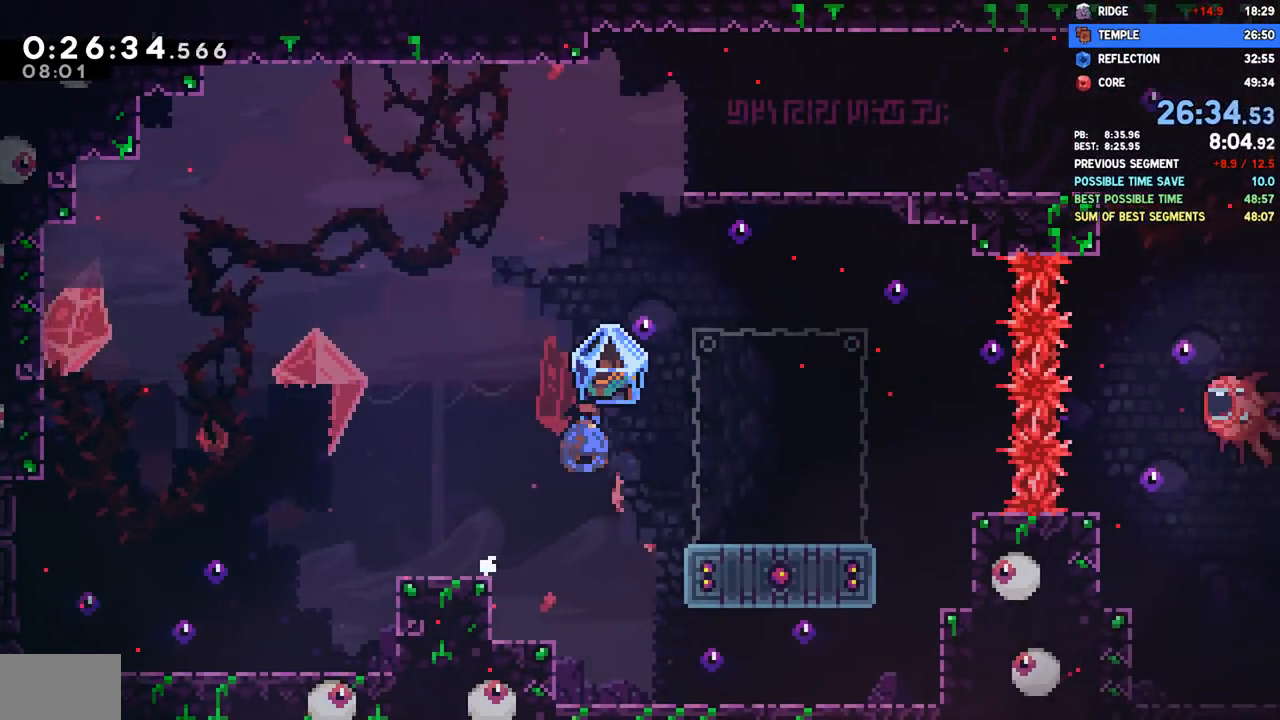
Gameplay with a controller (PlayStation layout); each line is a JSON object with the inputs held at the frame after it (dt_ms = milliseconds from this image to that frame). "events" lists button and stick changes between this image and that frame as [ms after this image, input, new state], when the widget could be followed in between. Not read: R1.
{"dt_ms": 500, "buttons": ["DPAD_RIGHT"], "left_stick": "center", "right_stick": "center", "events": [[17, "SQUARE", "down"], [117, "SQUARE", "up"], [183, "CROSS", "down"], [217, "R2", "down"], [483, "CROSS", "up"], [483, "R2", "up"]]}
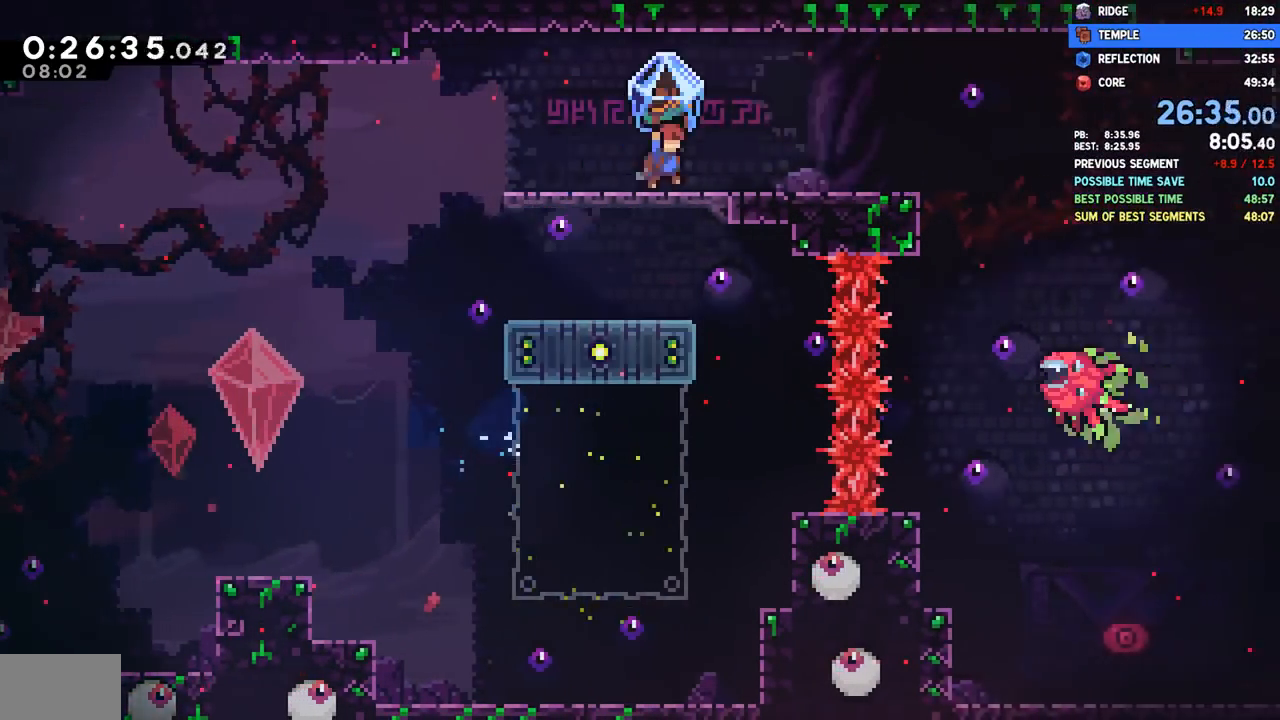
{"dt_ms": 500, "buttons": ["R2", "DPAD_DOWN", "DPAD_RIGHT"], "left_stick": "center", "right_stick": "center", "events": [[83, "DPAD_RIGHT", "up"], [250, "DPAD_DOWN", "down"], [250, "DPAD_RIGHT", "down"], [333, "SQUARE", "down"], [450, "SQUARE", "up"], [483, "R2", "down"]]}
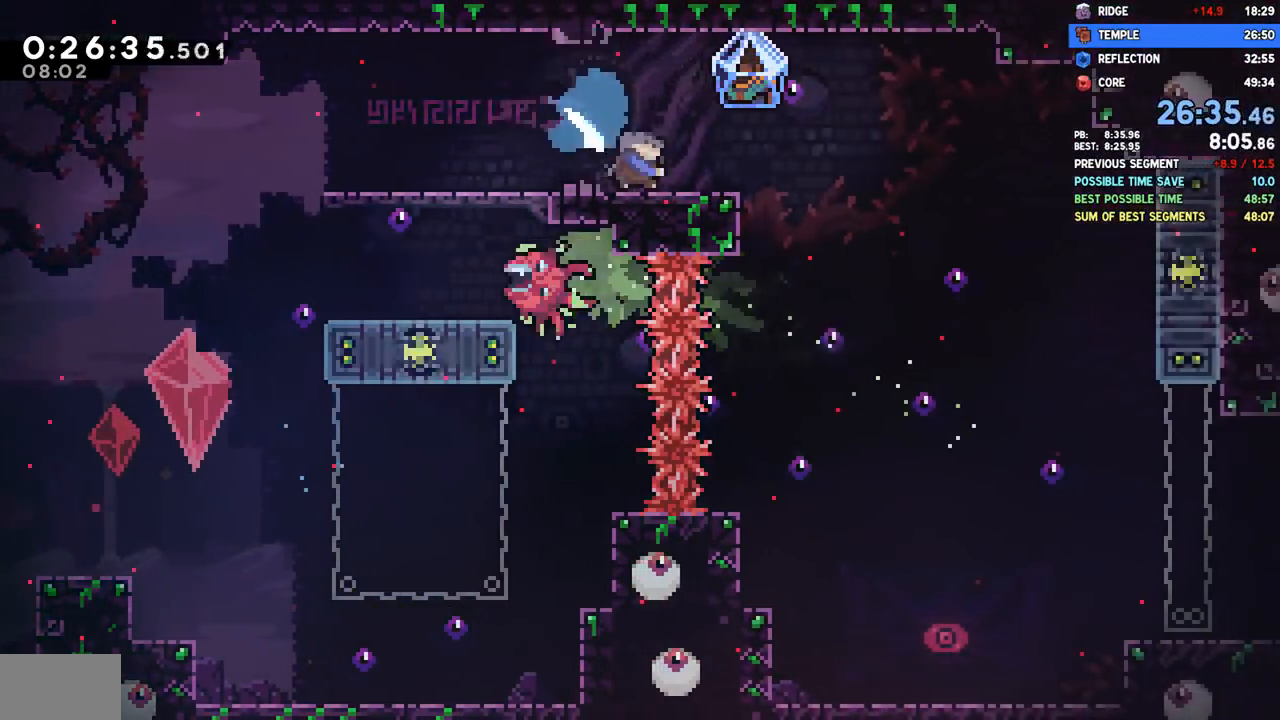
{"dt_ms": 500, "buttons": ["R2", "DPAD_DOWN", "DPAD_RIGHT"], "left_stick": "center", "right_stick": "center", "events": [[17, "CROSS", "down"], [100, "CROSS", "up"]]}
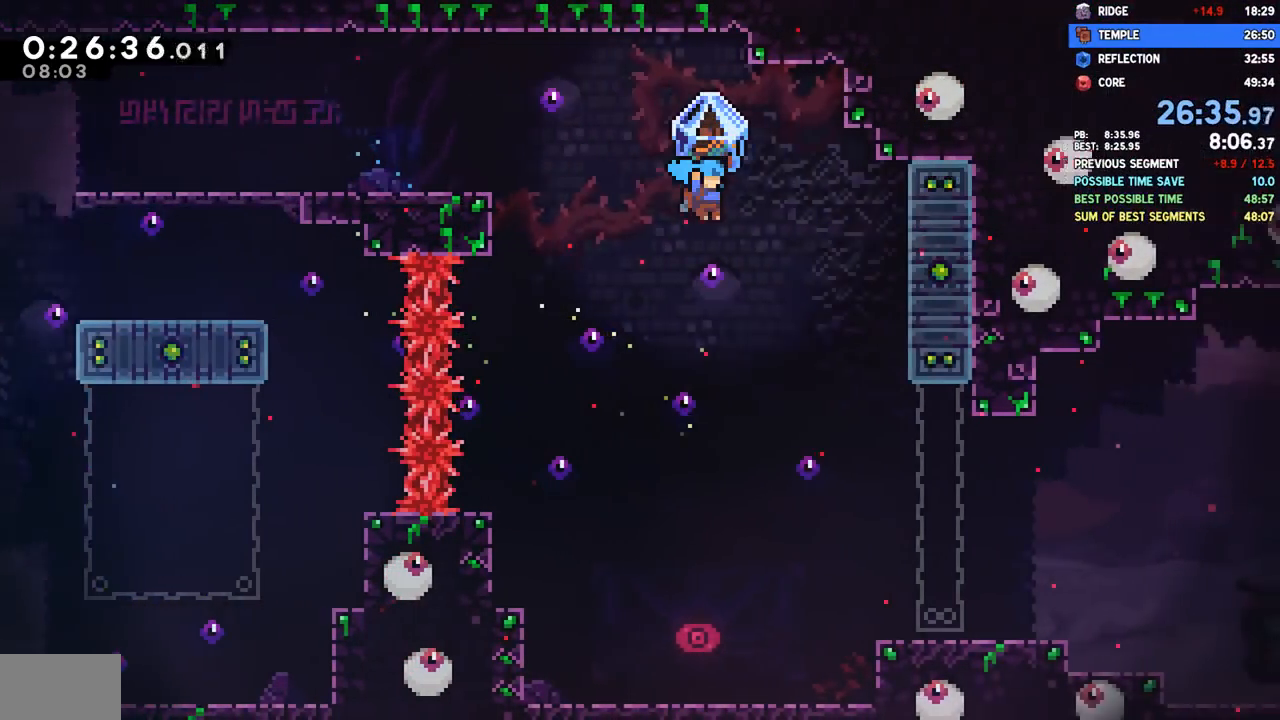
{"dt_ms": 500, "buttons": [], "left_stick": "center", "right_stick": "center", "events": [[417, "DPAD_DOWN", "up"], [450, "DPAD_RIGHT", "up"], [467, "R2", "up"]]}
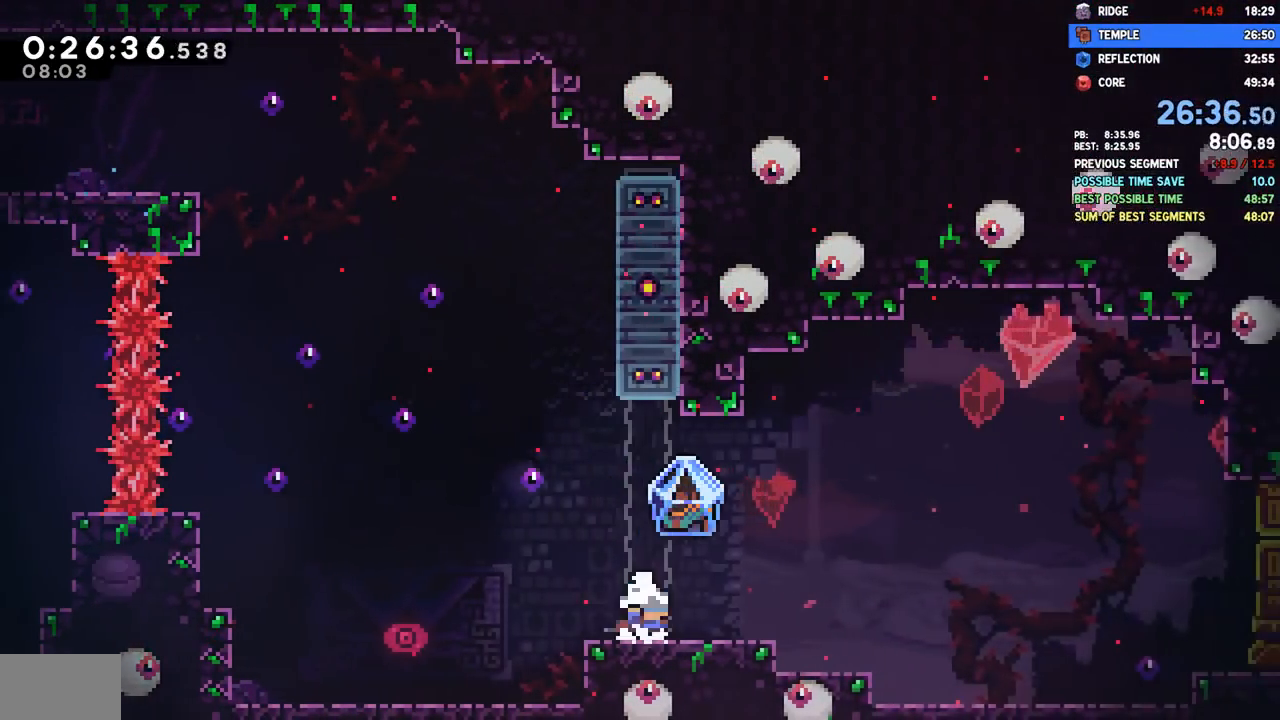
{"dt_ms": 500, "buttons": ["CROSS", "R2", "DPAD_RIGHT"], "left_stick": "center", "right_stick": "center", "events": [[183, "DPAD_DOWN", "down"], [183, "DPAD_RIGHT", "down"], [217, "SQUARE", "down"], [333, "SQUARE", "up"], [367, "DPAD_DOWN", "up"], [367, "R2", "down"], [400, "CROSS", "down"]]}
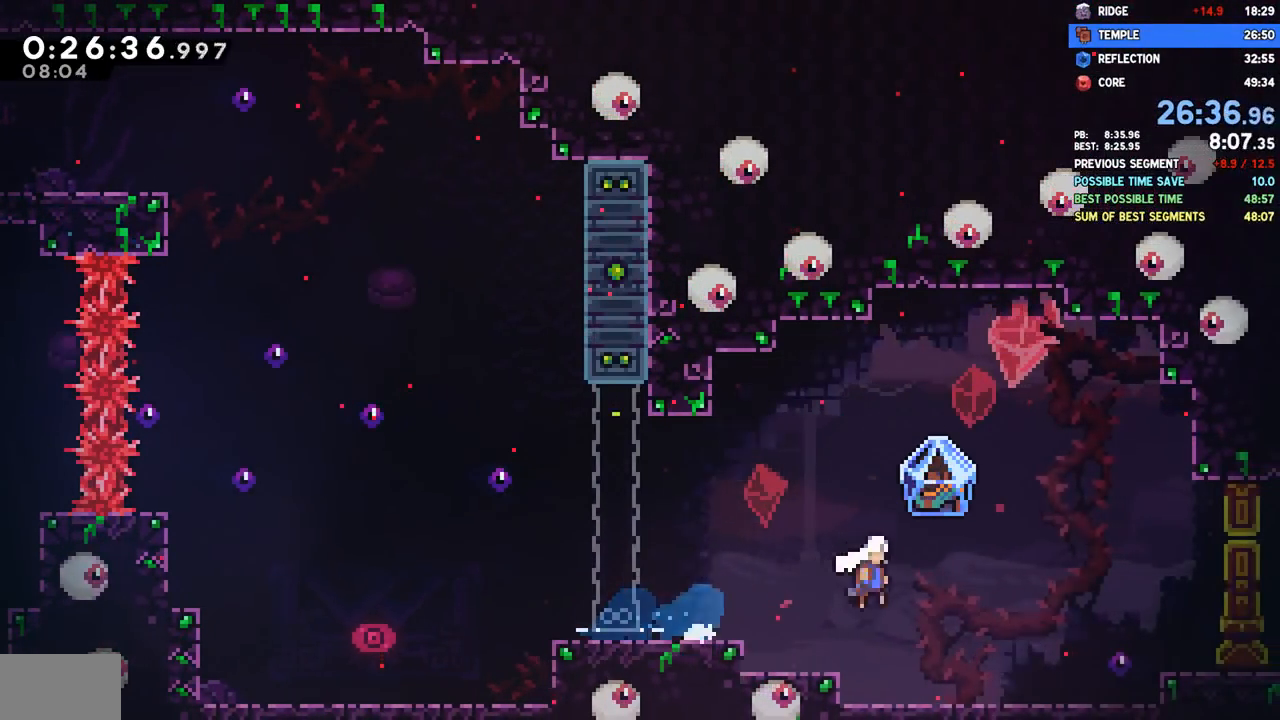
{"dt_ms": 1000, "buttons": ["DPAD_RIGHT"], "left_stick": "center", "right_stick": "center"}
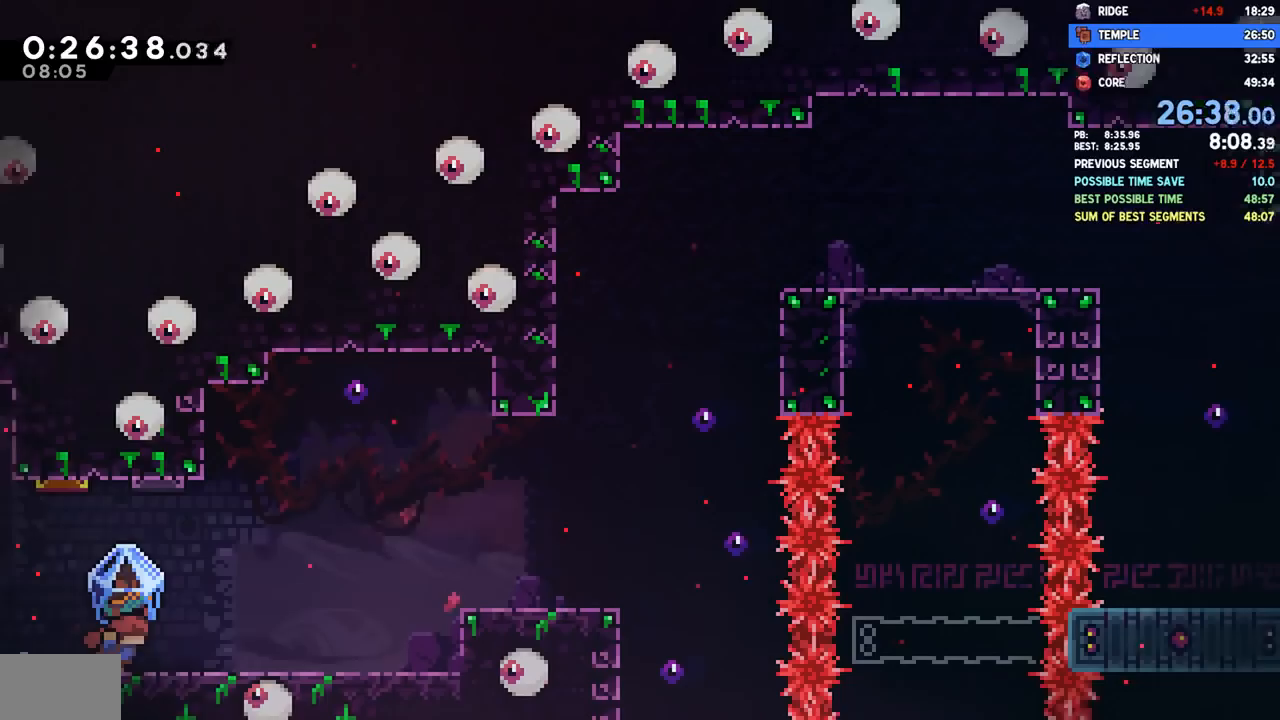
{"dt_ms": 500, "buttons": ["CROSS", "R2", "DPAD_RIGHT"], "left_stick": "center", "right_stick": "center", "events": [[350, "SQUARE", "down"], [450, "SQUARE", "up"], [483, "R2", "down"], [500, "CROSS", "down"]]}
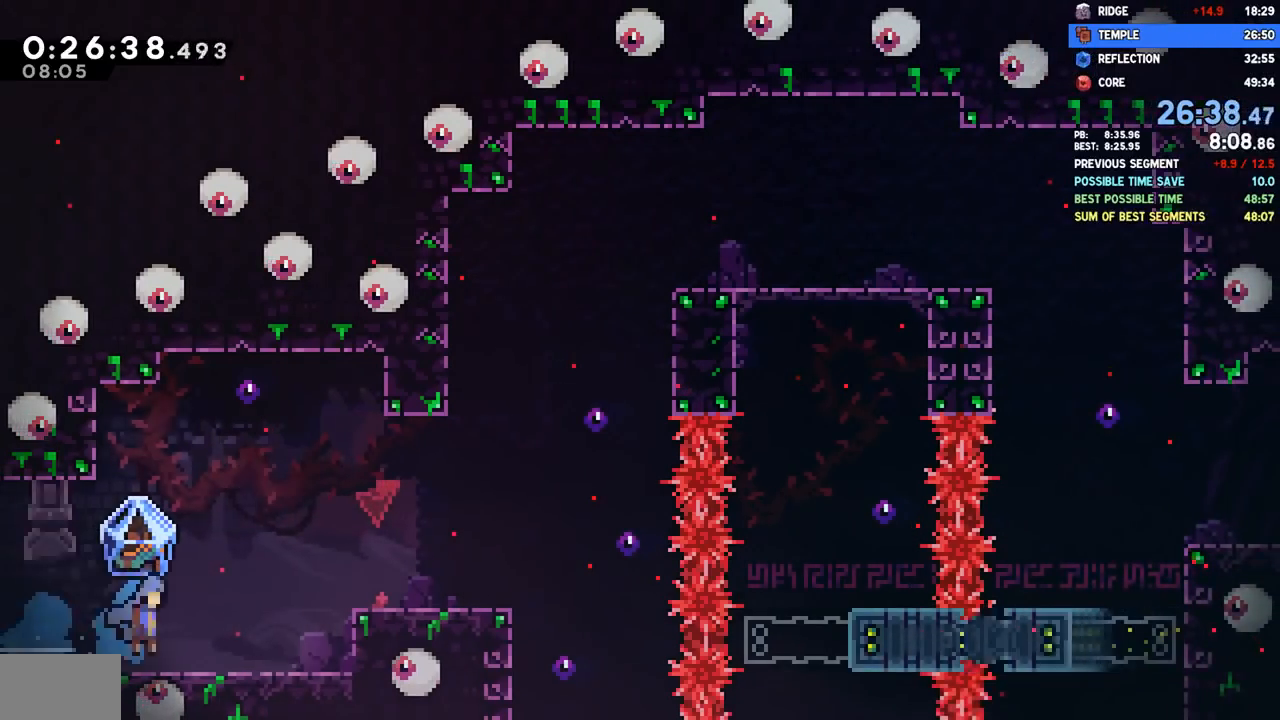
{"dt_ms": 500, "buttons": ["R2", "DPAD_RIGHT"], "left_stick": "center", "right_stick": "center"}
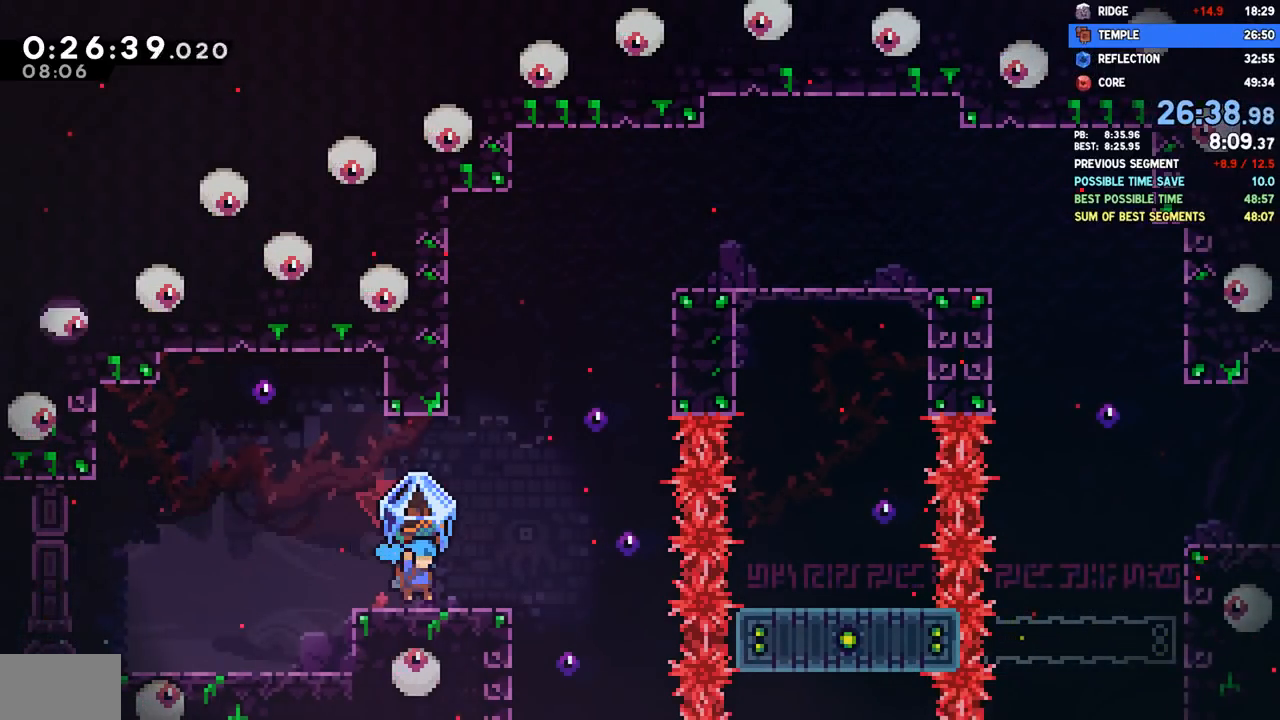
{"dt_ms": 500, "buttons": ["DPAD_UP"], "left_stick": "center", "right_stick": "center", "events": [[83, "CROSS", "down"], [333, "DPAD_RIGHT", "up"], [333, "DPAD_UP", "down"], [350, "CROSS", "up"], [350, "R2", "up"], [350, "SQUARE", "down"], [483, "SQUARE", "up"]]}
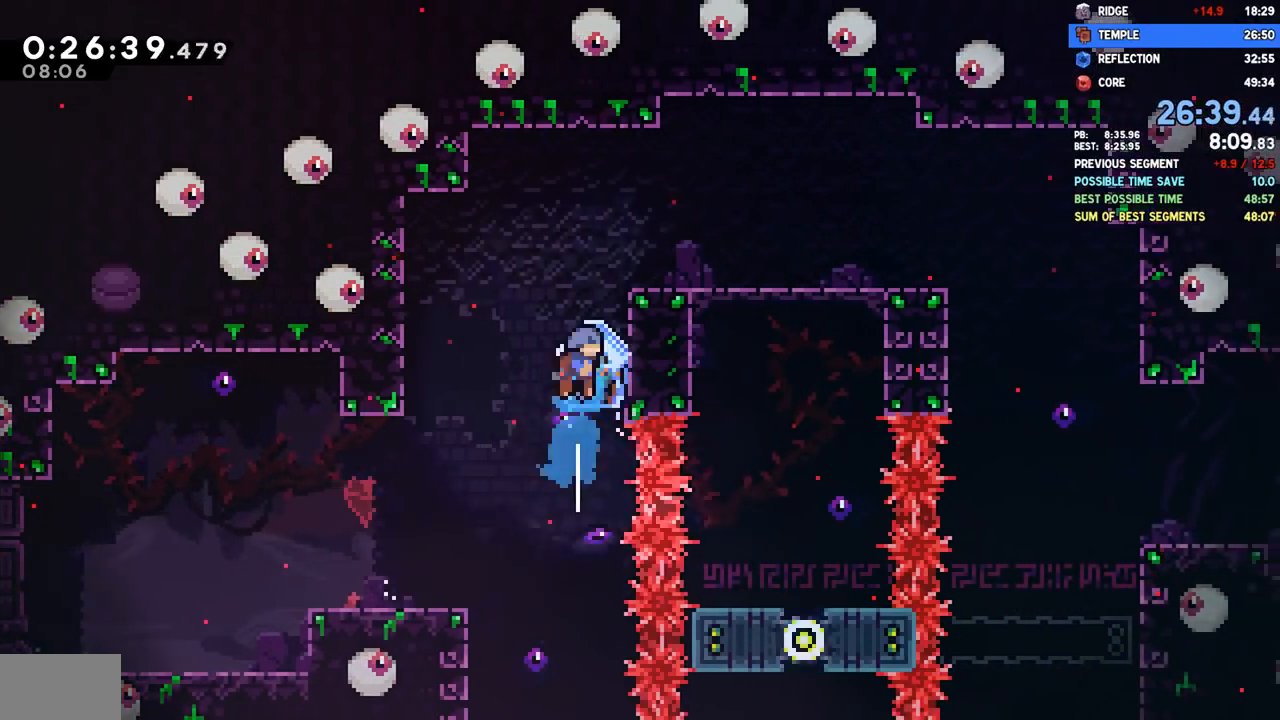
{"dt_ms": 500, "buttons": [], "left_stick": "center", "right_stick": "center", "events": [[17, "DPAD_UP", "up"], [33, "R2", "down"], [67, "DPAD_RIGHT", "down"], [317, "R2", "up"], [500, "DPAD_RIGHT", "up"]]}
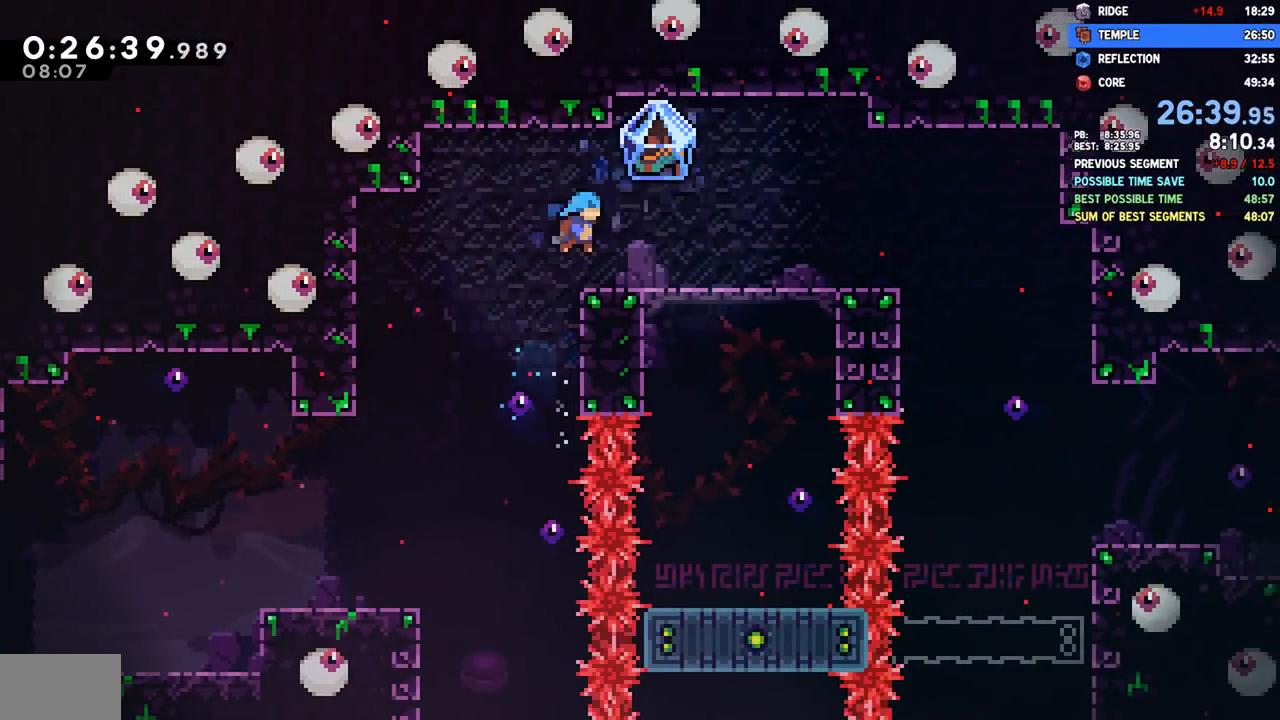
{"dt_ms": 500, "buttons": ["R2", "DPAD_DOWN", "DPAD_RIGHT"], "left_stick": "center", "right_stick": "center", "events": [[83, "DPAD_DOWN", "down"], [83, "DPAD_RIGHT", "down"], [150, "SQUARE", "down"], [250, "SQUARE", "up"], [300, "R2", "down"], [317, "CROSS", "down"], [417, "CROSS", "up"]]}
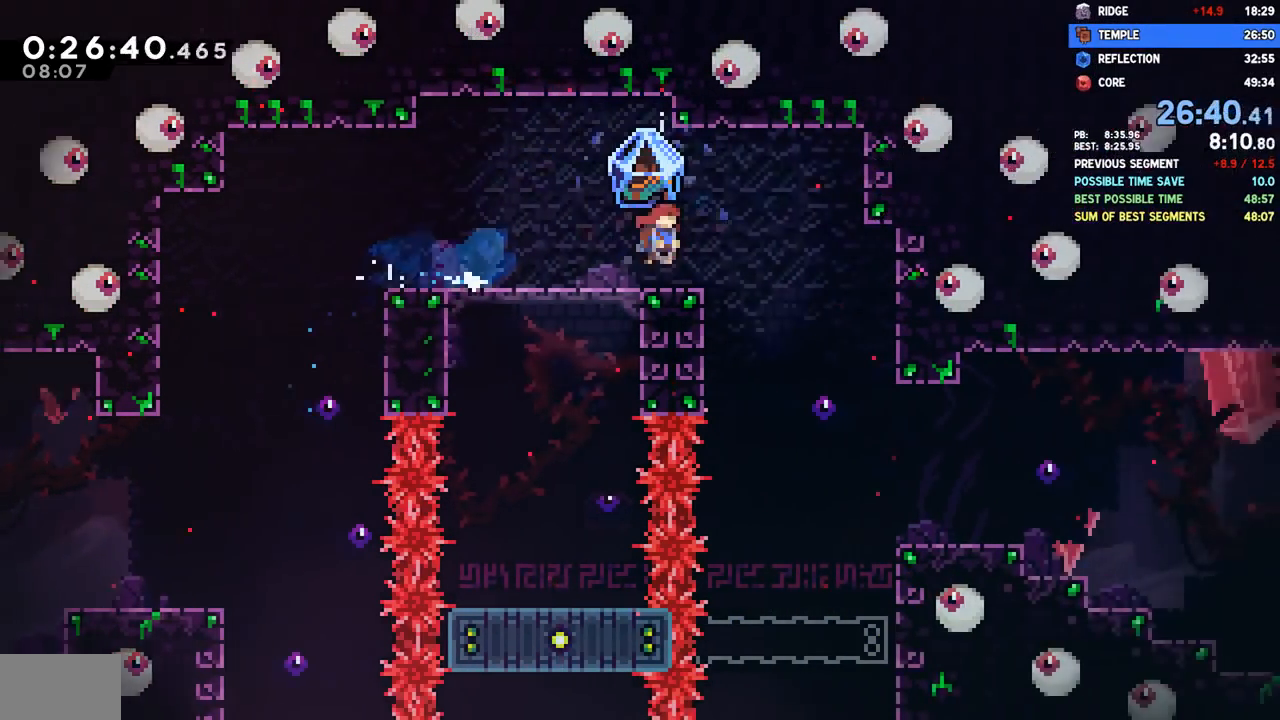
{"dt_ms": 500, "buttons": ["R2", "DPAD_DOWN", "DPAD_RIGHT"], "left_stick": "center", "right_stick": "center", "events": []}
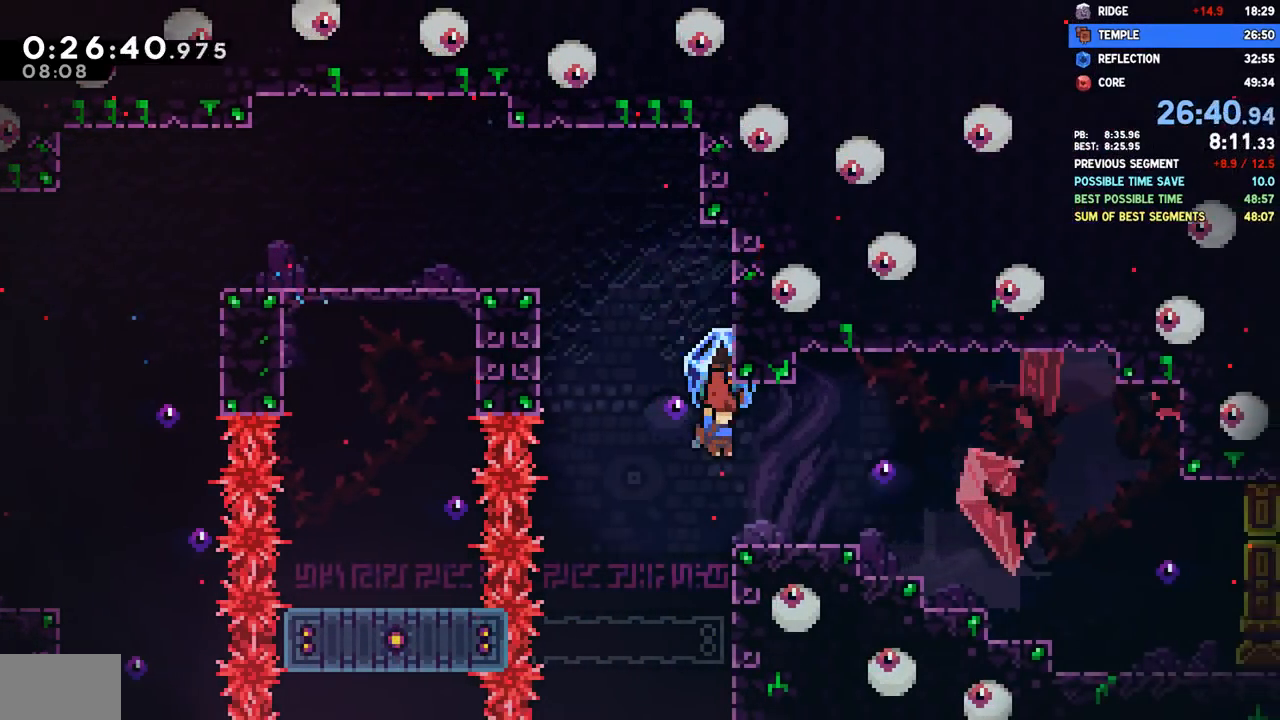
{"dt_ms": 500, "buttons": ["DPAD_DOWN", "DPAD_RIGHT"], "left_stick": "center", "right_stick": "center", "events": [[17, "DPAD_DOWN", "up"], [150, "R2", "up"], [167, "DPAD_RIGHT", "up"], [267, "DPAD_LEFT", "down"], [283, "CROSS", "down"], [367, "DPAD_DOWN", "down"], [383, "DPAD_LEFT", "up"], [400, "DPAD_RIGHT", "down"], [400, "SQUARE", "down"], [417, "CROSS", "up"], [500, "SQUARE", "up"]]}
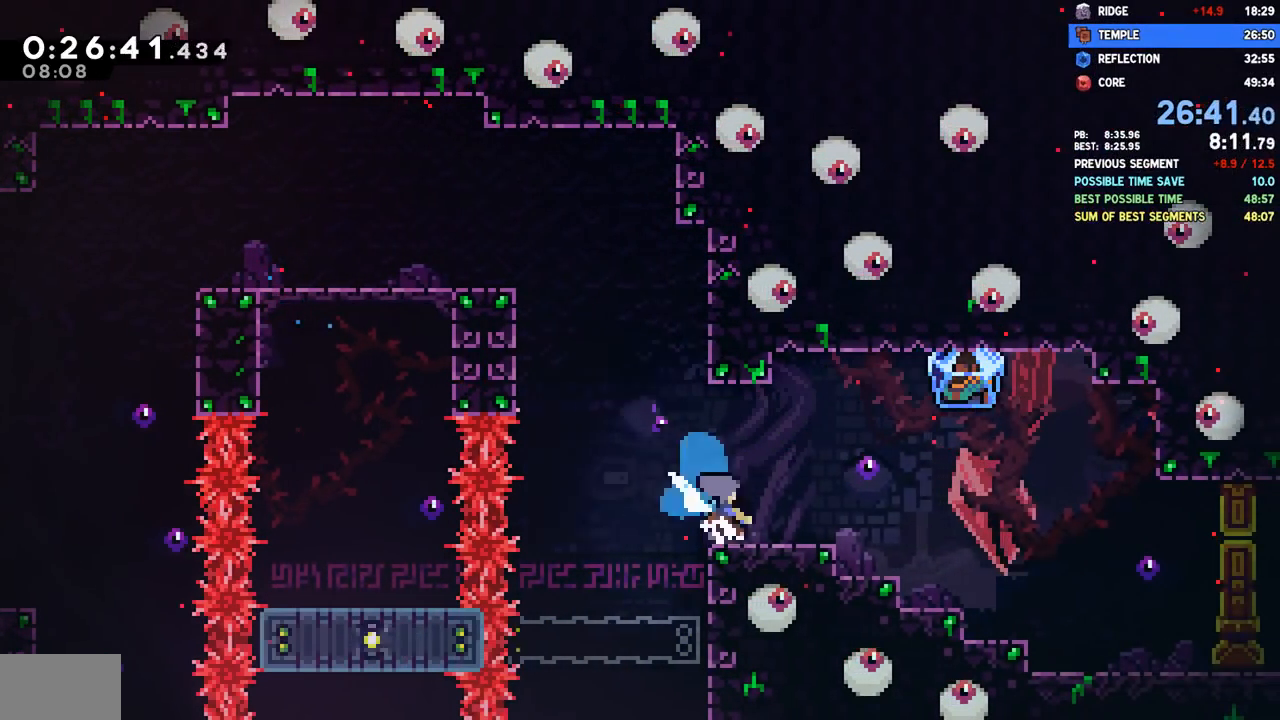
{"dt_ms": 500, "buttons": ["R2", "DPAD_RIGHT"], "left_stick": "center", "right_stick": "center", "events": [[100, "CROSS", "down"], [200, "SQUARE", "down"], [217, "CROSS", "up"], [333, "SQUARE", "up"], [350, "R2", "down"], [450, "DPAD_DOWN", "up"]]}
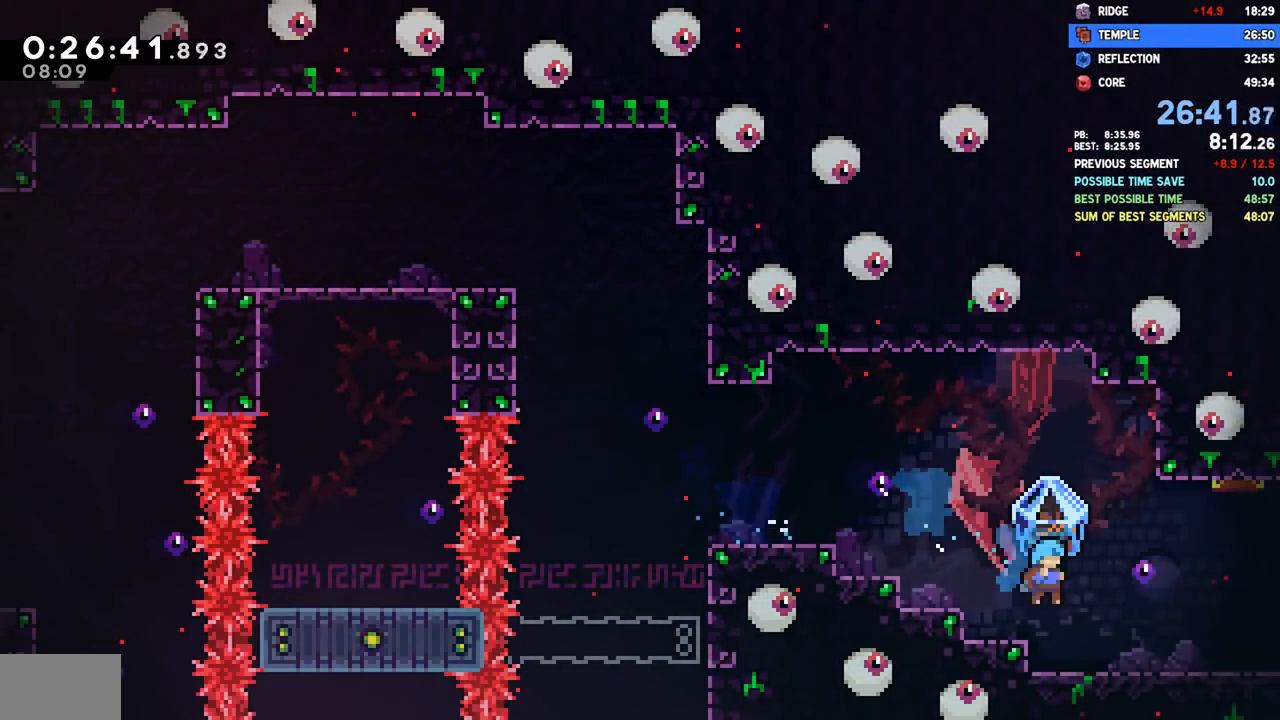
{"dt_ms": 500, "buttons": ["R2", "DPAD_RIGHT"], "left_stick": "center", "right_stick": "center", "events": []}
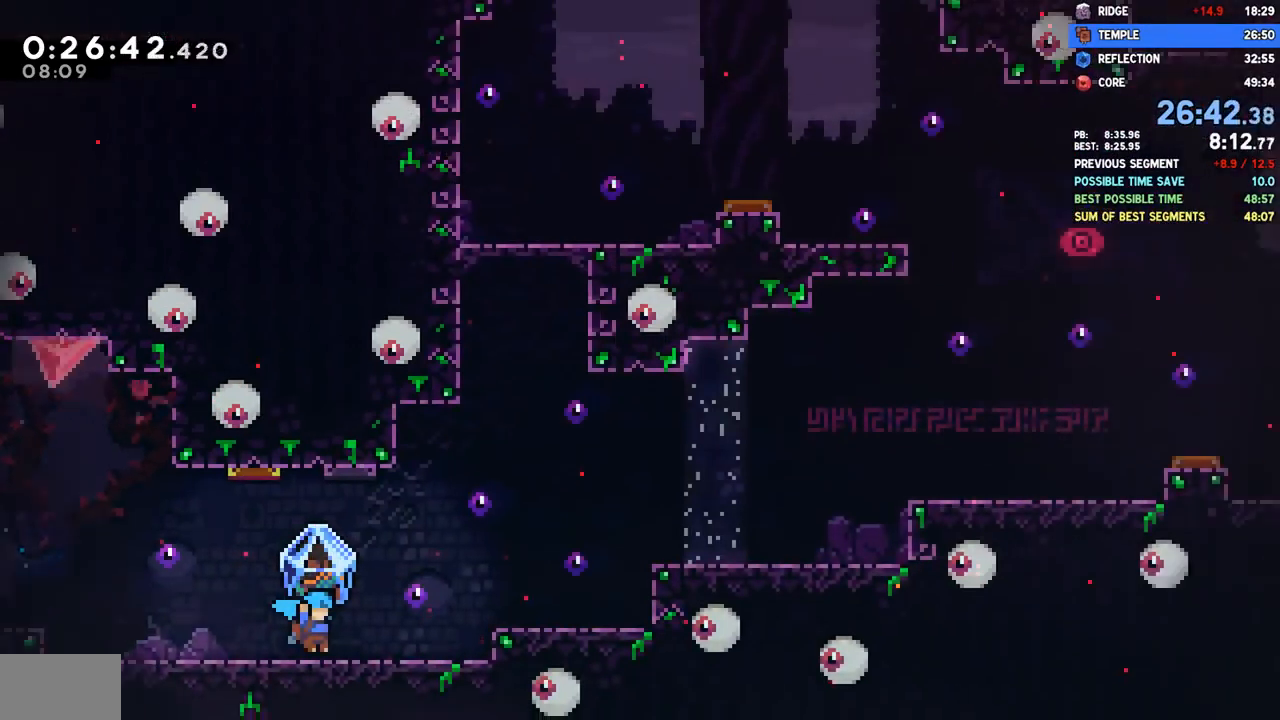
{"dt_ms": 500, "buttons": ["CROSS", "R2", "DPAD_RIGHT"], "left_stick": "center", "right_stick": "center"}
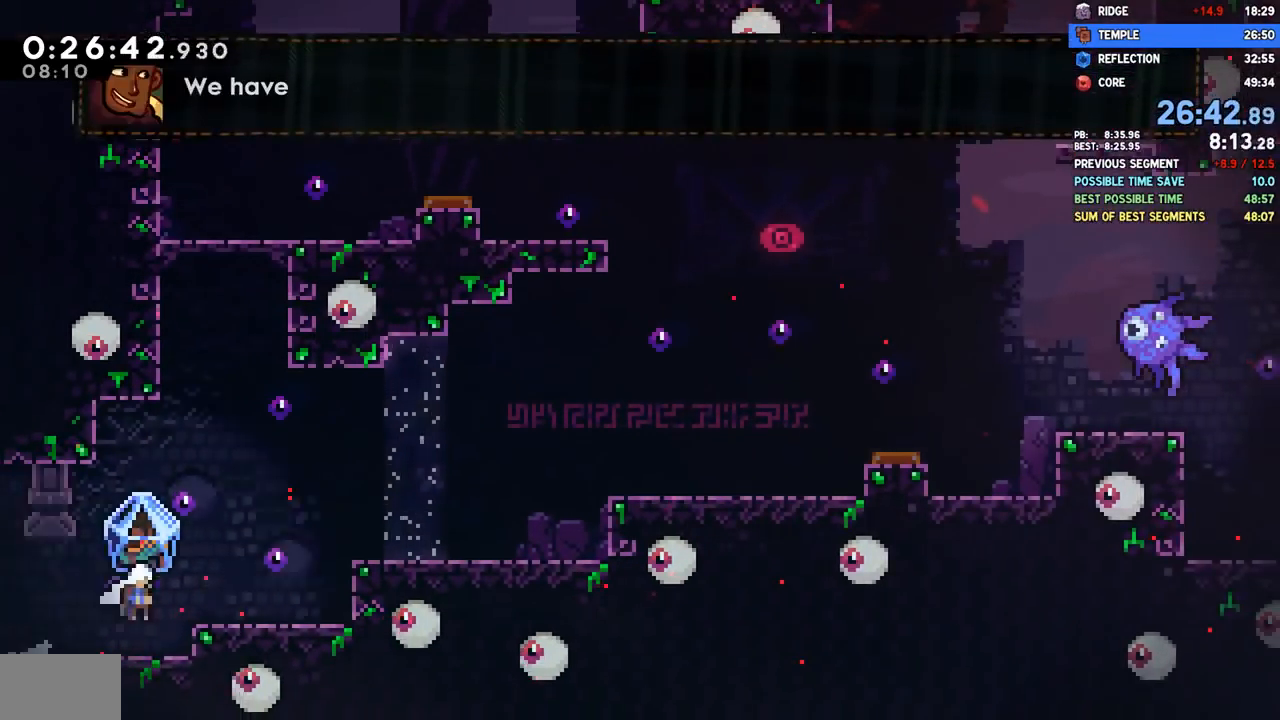
{"dt_ms": 500, "buttons": ["R2", "DPAD_RIGHT"], "left_stick": "center", "right_stick": "center", "events": [[167, "CROSS", "up"], [300, "CROSS", "down"], [450, "CROSS", "up"]]}
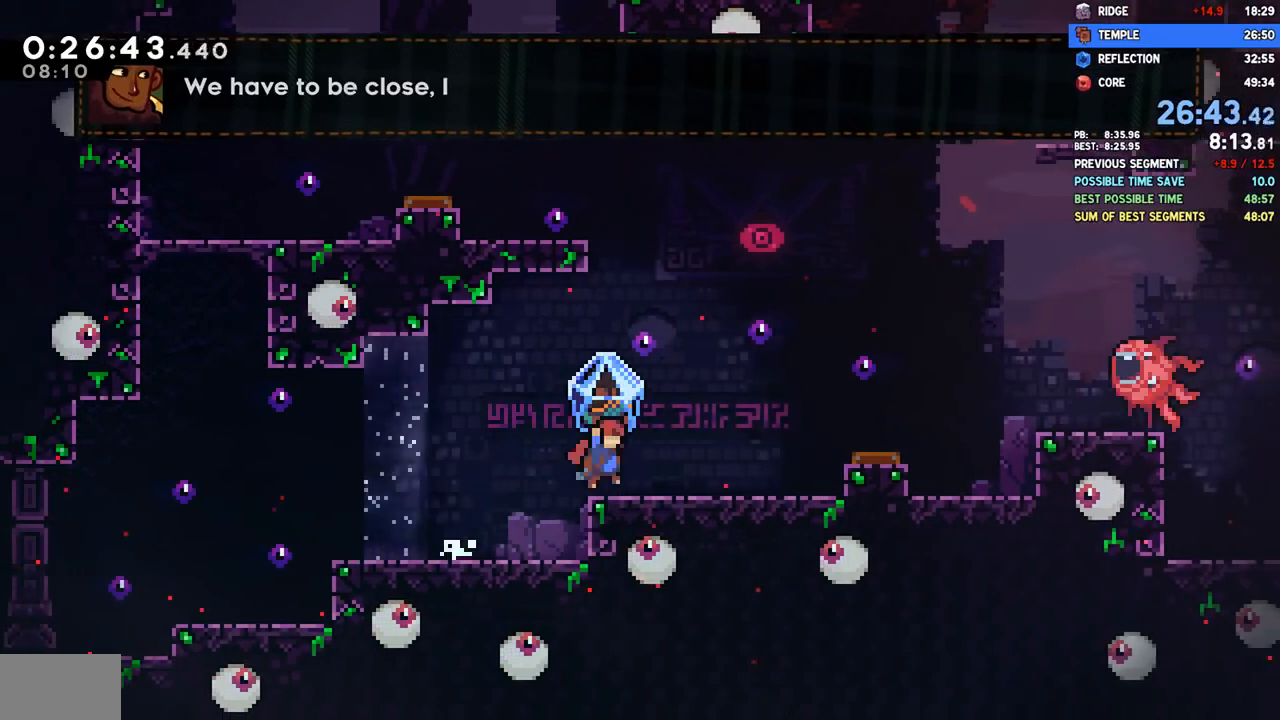
{"dt_ms": 500, "buttons": ["CROSS", "R2", "DPAD_RIGHT"], "left_stick": "center", "right_stick": "center", "events": [[117, "CROSS", "down"], [183, "DPAD_UP", "down"], [217, "SQUARE", "down"], [233, "R2", "up"], [267, "CROSS", "up"], [367, "SQUARE", "up"], [367, "right_stick", "left"], [383, "R2", "down"], [417, "CROSS", "down"], [417, "DPAD_UP", "up"], [417, "right_stick", "center"]]}
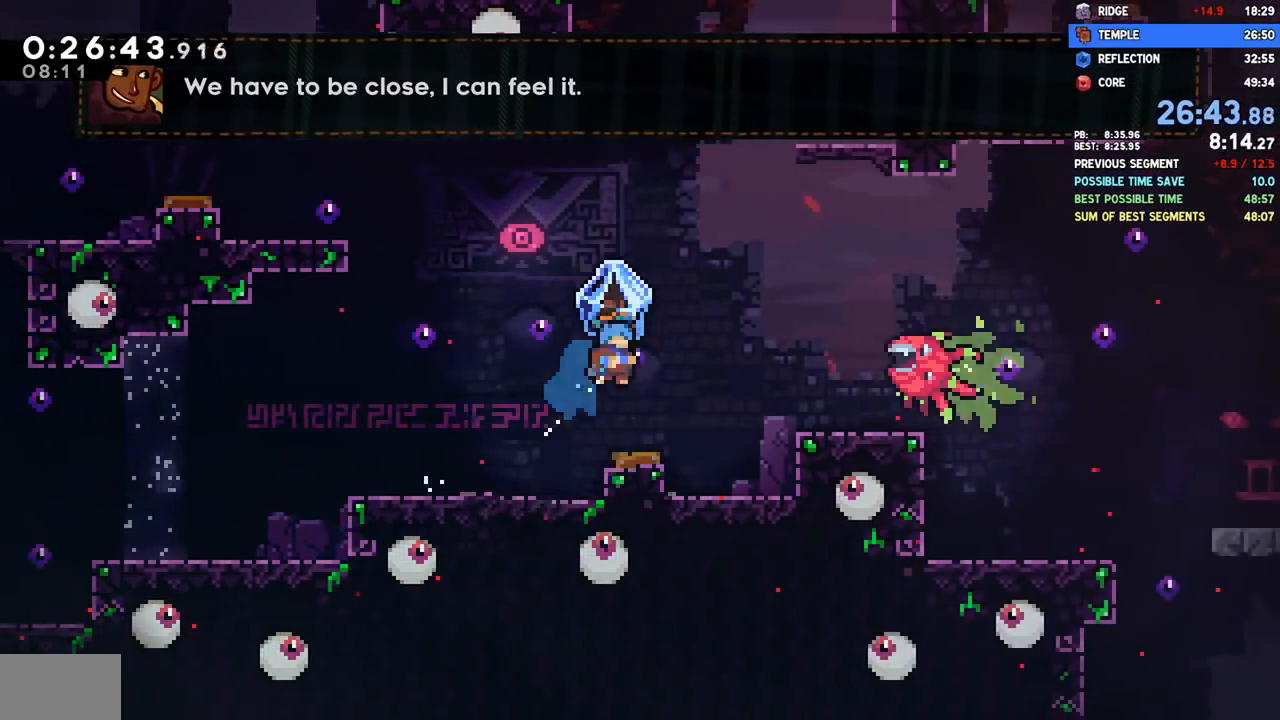
{"dt_ms": 500, "buttons": ["R2", "DPAD_RIGHT"], "left_stick": "center", "right_stick": "center", "events": [[317, "CROSS", "up"]]}
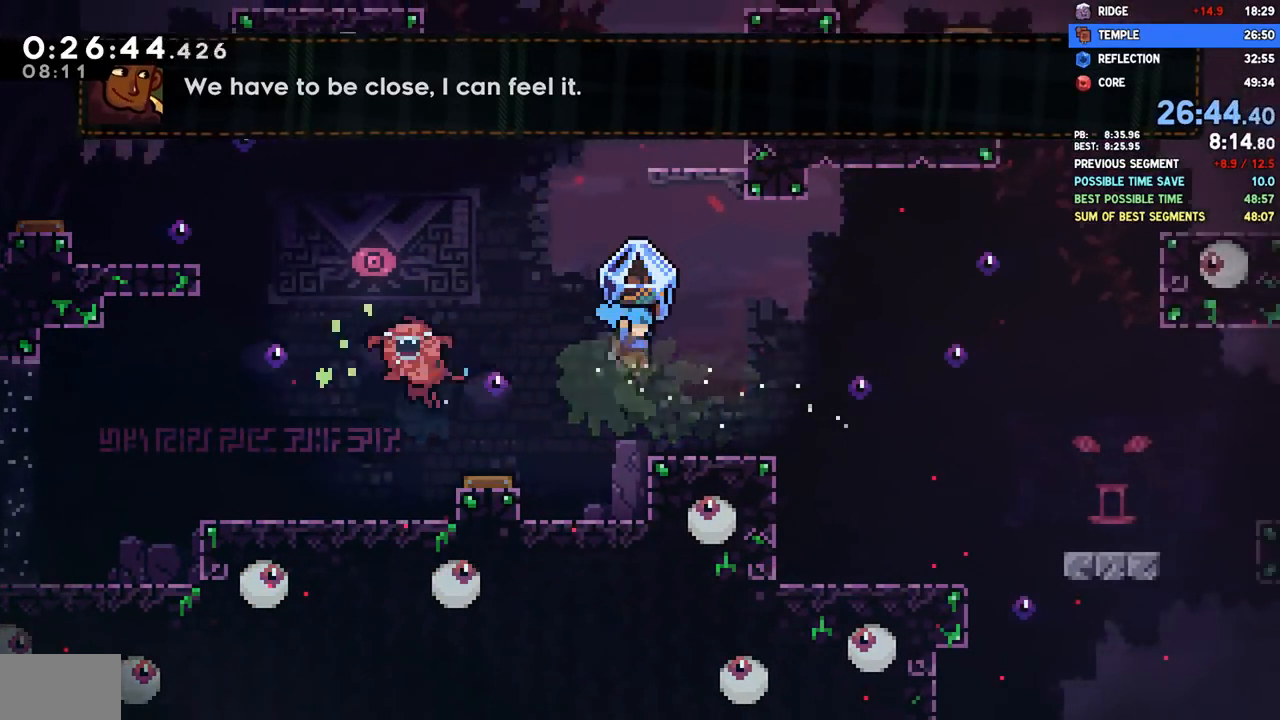
{"dt_ms": 500, "buttons": ["DPAD_DOWN", "DPAD_RIGHT"], "left_stick": "center", "right_stick": "center", "events": [[167, "R2", "up"], [183, "DPAD_RIGHT", "up"], [350, "DPAD_DOWN", "down"], [350, "DPAD_RIGHT", "down"], [367, "SQUARE", "down"], [483, "SQUARE", "up"]]}
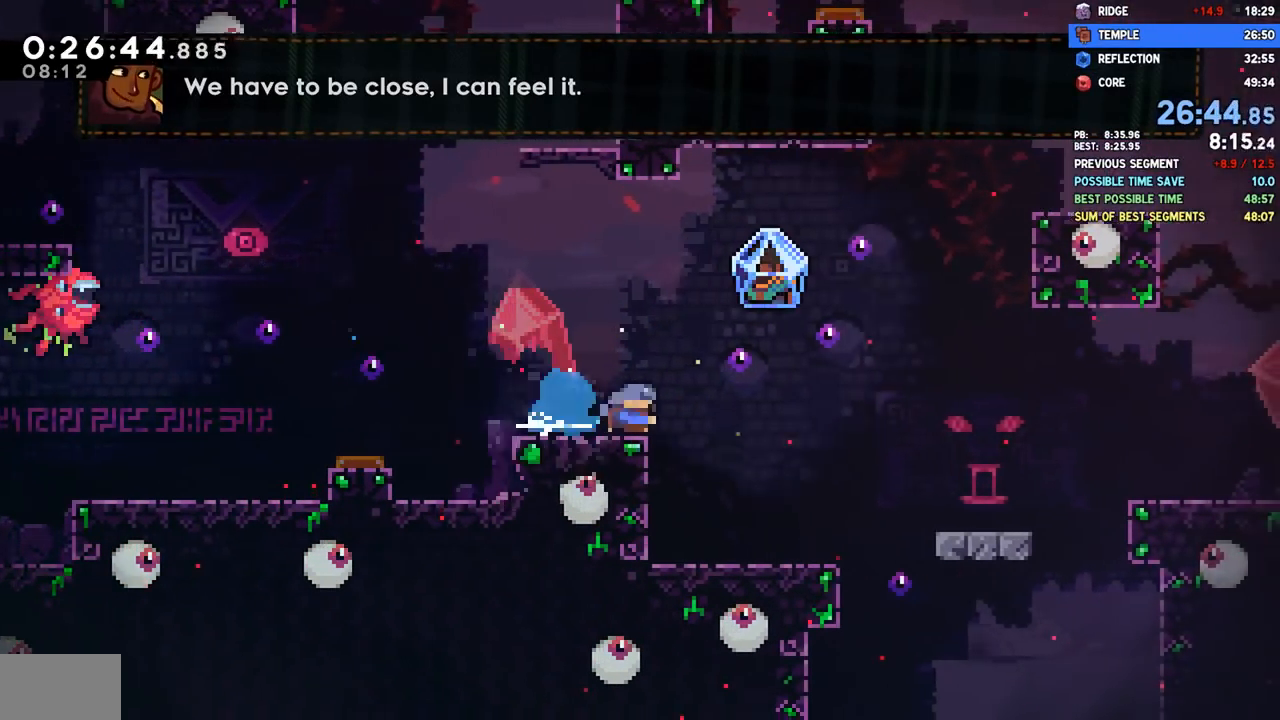
{"dt_ms": 1000, "buttons": ["CROSS", "R2"], "left_stick": "center", "right_stick": "center"}
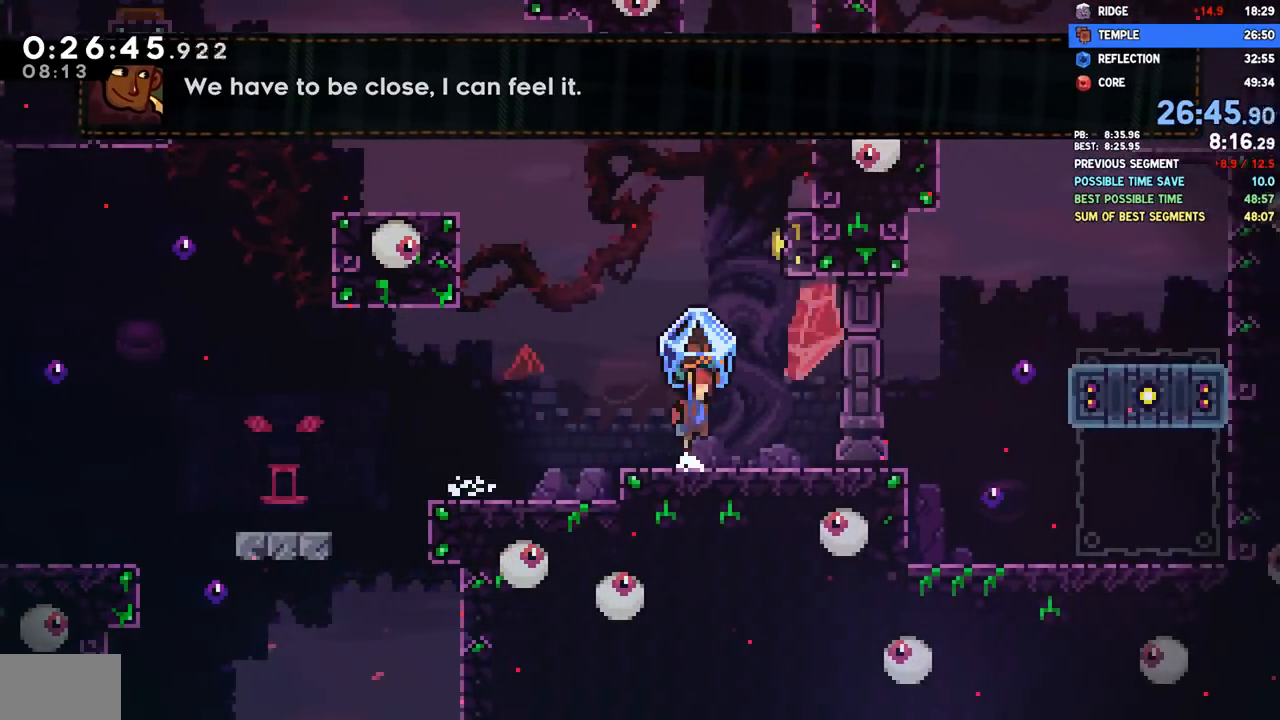
{"dt_ms": 500, "buttons": ["R2", "DPAD_RIGHT"], "left_stick": "center", "right_stick": "center", "events": [[167, "DPAD_RIGHT", "down"], [200, "DPAD_UP", "down"], [217, "SQUARE", "down"], [233, "CROSS", "up"], [233, "R2", "up"], [250, "DPAD_RIGHT", "up"], [367, "SQUARE", "up"], [400, "DPAD_RIGHT", "down"], [400, "DPAD_UP", "up"], [417, "R2", "down"]]}
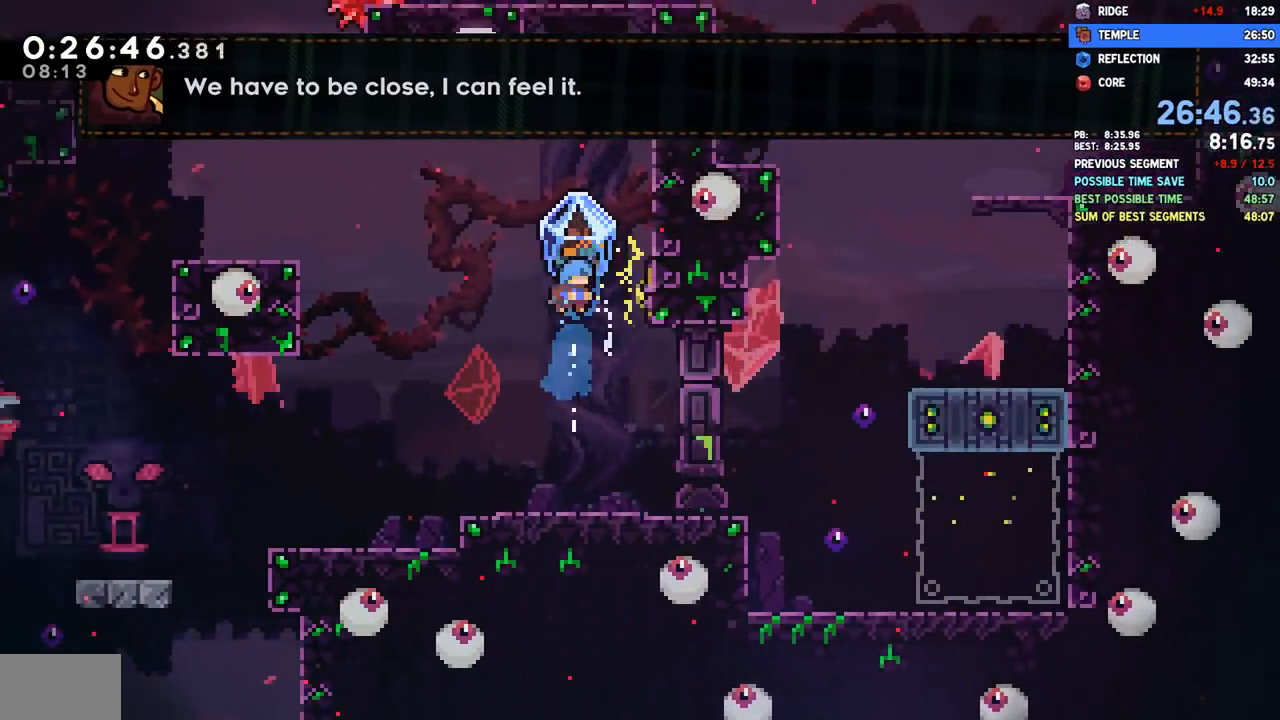
{"dt_ms": 500, "buttons": ["CROSS", "R2", "DPAD_LEFT"], "left_stick": "center", "right_stick": "center", "events": [[367, "CROSS", "down"], [367, "DPAD_RIGHT", "up"], [417, "DPAD_LEFT", "down"]]}
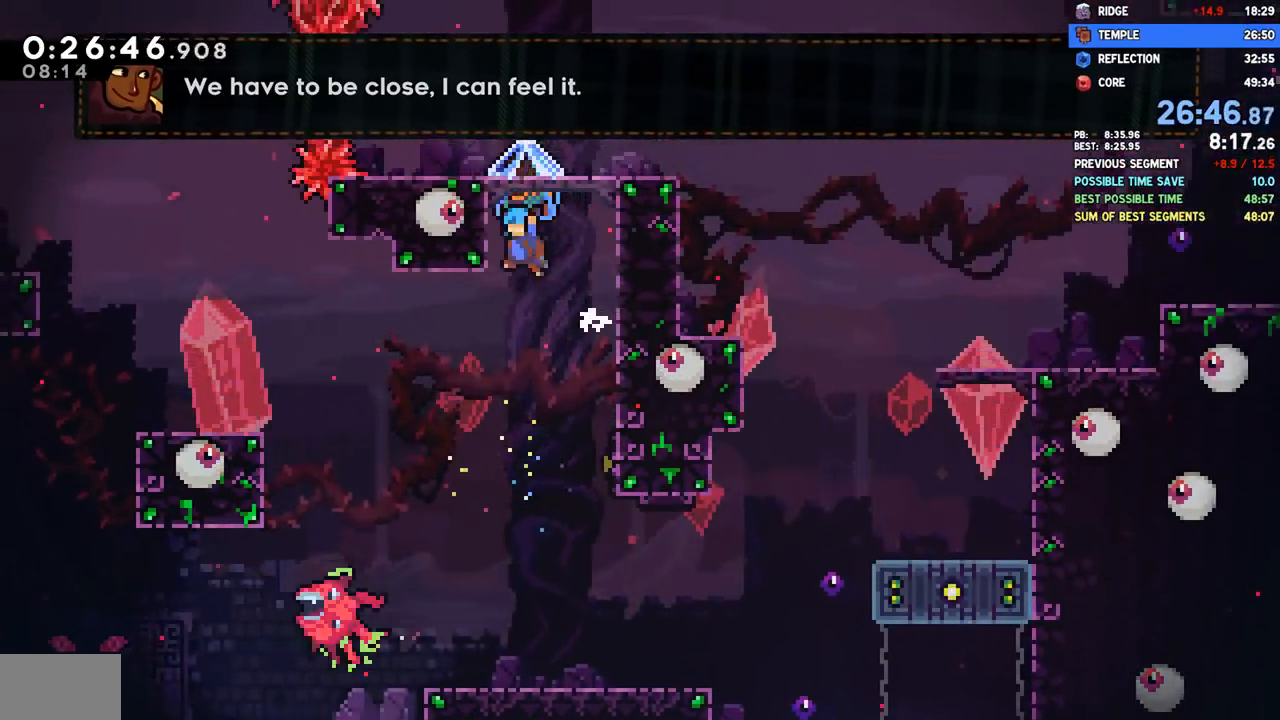
{"dt_ms": 500, "buttons": ["SQUARE", "DPAD_DOWN", "DPAD_RIGHT"], "left_stick": "center", "right_stick": "center", "events": [[67, "CROSS", "up"], [83, "DPAD_LEFT", "up"], [117, "CROSS", "down"], [117, "DPAD_RIGHT", "down"], [250, "CROSS", "up"], [267, "R2", "up"], [350, "DPAD_RIGHT", "up"], [450, "DPAD_DOWN", "down"], [450, "DPAD_RIGHT", "down"], [483, "SQUARE", "down"]]}
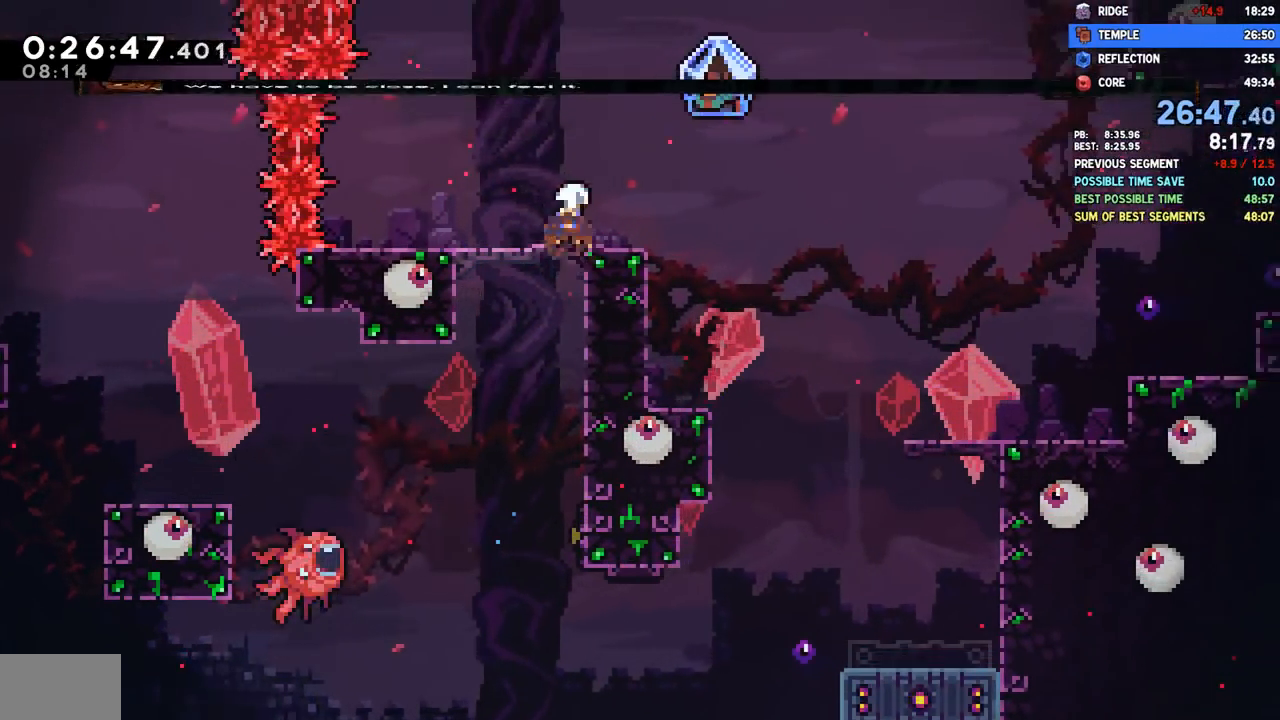
{"dt_ms": 500, "buttons": ["CROSS", "R2", "DPAD_RIGHT"], "left_stick": "center", "right_stick": "center"}
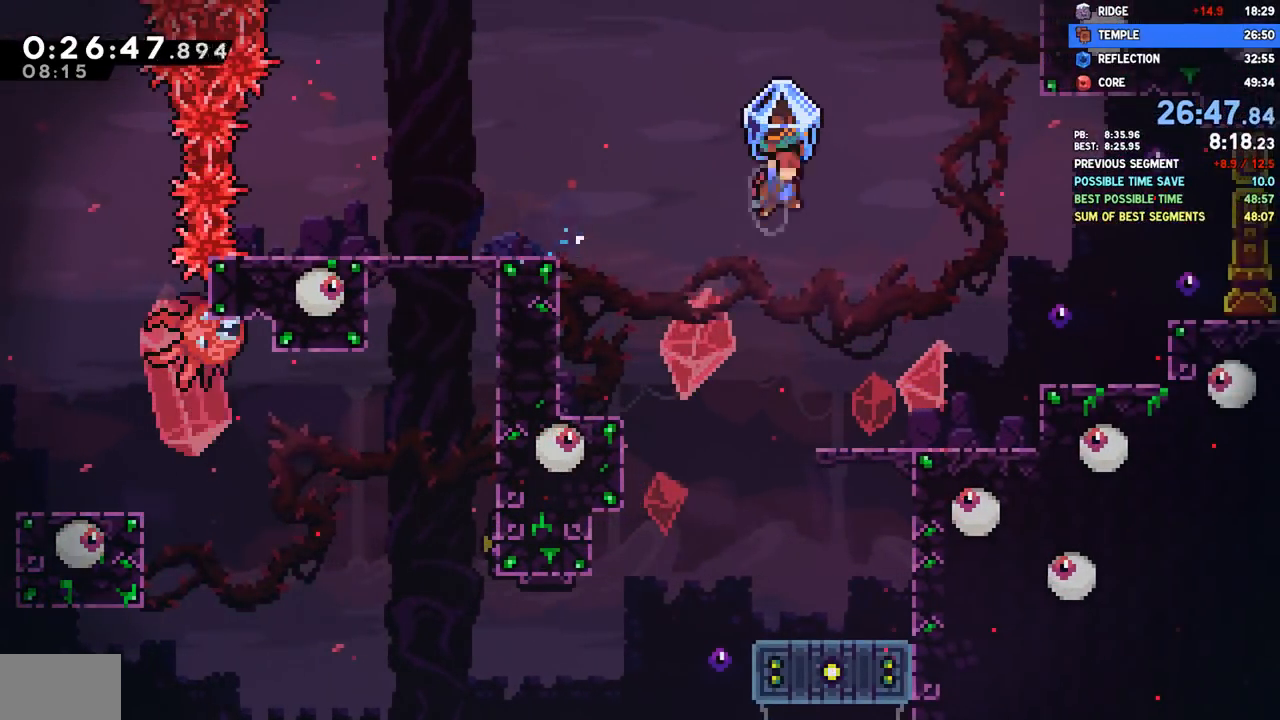
{"dt_ms": 500, "buttons": ["DPAD_RIGHT"], "left_stick": "center", "right_stick": "center", "events": [[467, "CROSS", "up"], [483, "R2", "up"]]}
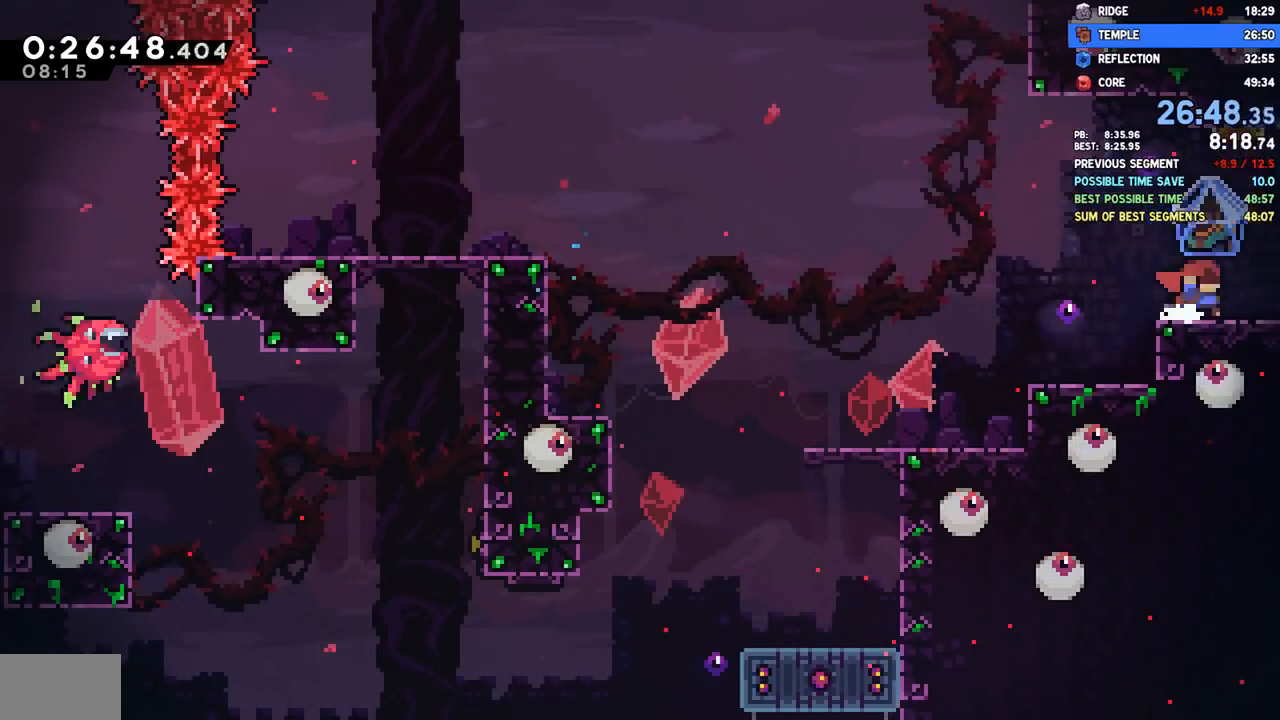
{"dt_ms": 500, "buttons": ["DPAD_DOWN", "DPAD_RIGHT"], "left_stick": "center", "right_stick": "center", "events": [[33, "DPAD_DOWN", "down"], [83, "SQUARE", "down"], [200, "SQUARE", "up"]]}
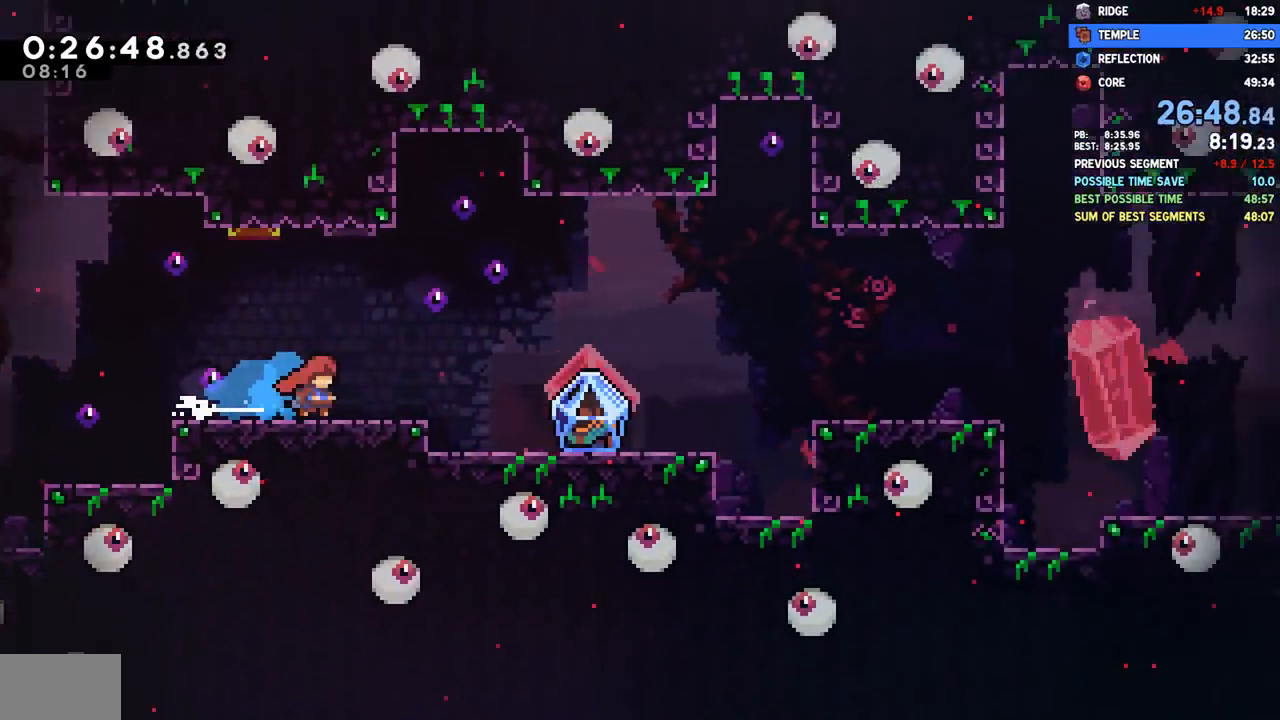
{"dt_ms": 500, "buttons": ["CROSS", "SQUARE", "DPAD_DOWN", "DPAD_RIGHT"], "left_stick": "center", "right_stick": "center", "events": [[417, "CROSS", "down"], [483, "SQUARE", "down"]]}
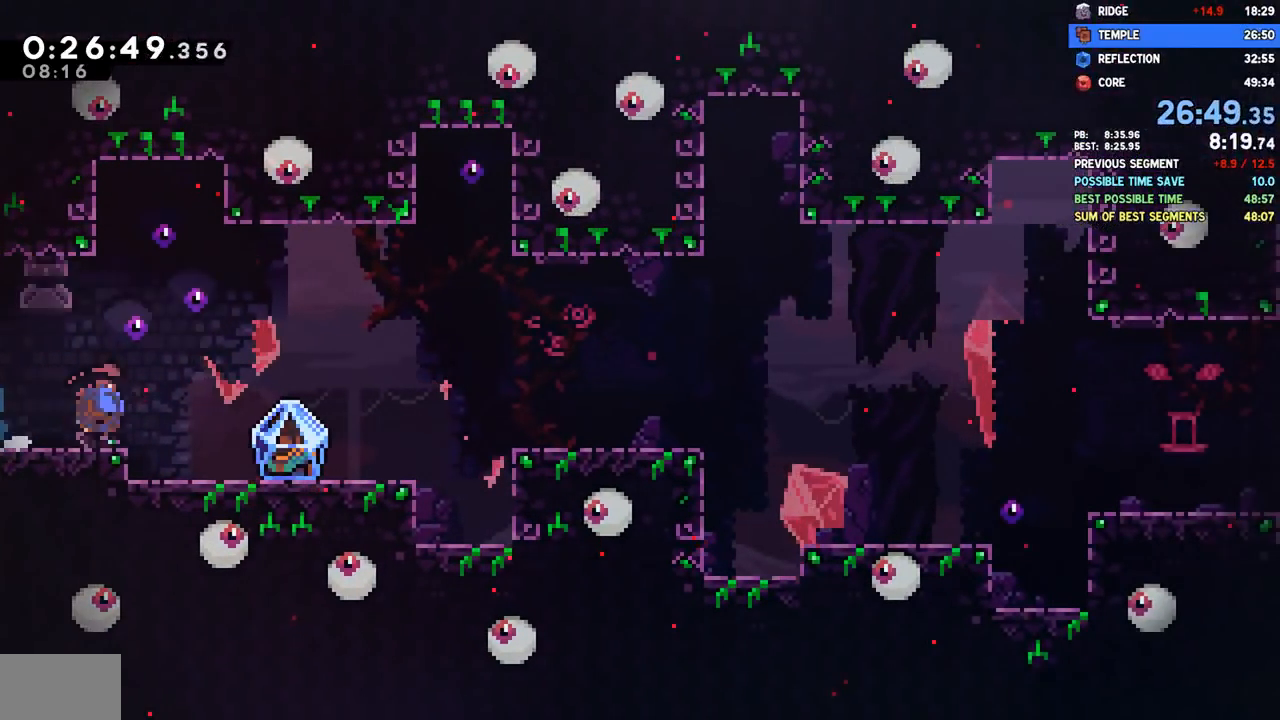
{"dt_ms": 500, "buttons": ["CROSS", "R2", "DPAD_RIGHT"], "left_stick": "center", "right_stick": "center", "events": [[17, "CROSS", "up"], [83, "SQUARE", "up"], [117, "DPAD_DOWN", "up"], [117, "R2", "down"], [333, "CROSS", "down"]]}